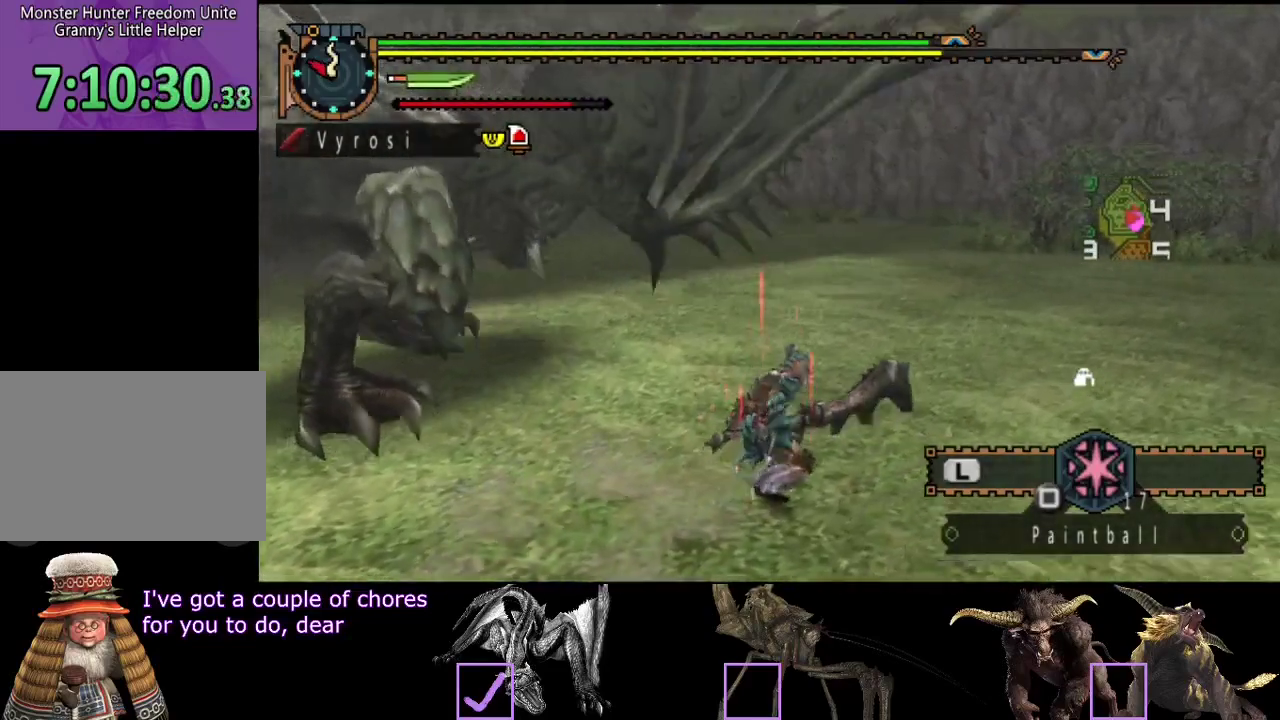
Gameplay with a controller (PlayStation layout); each line is a JSON object with the inputs held at the frame after it. "events" lists button and stick changes between this image and that frame as [ms after this image, input, new state], when the widget could be followed in between. Not read: L3 R3.
{"buttons": [], "left_stick": "down", "right_stick": "left", "events": [[67, "right_stick", "center"], [133, "left_stick", "down-right"], [300, "left_stick", "down"], [483, "right_stick", "left"]]}
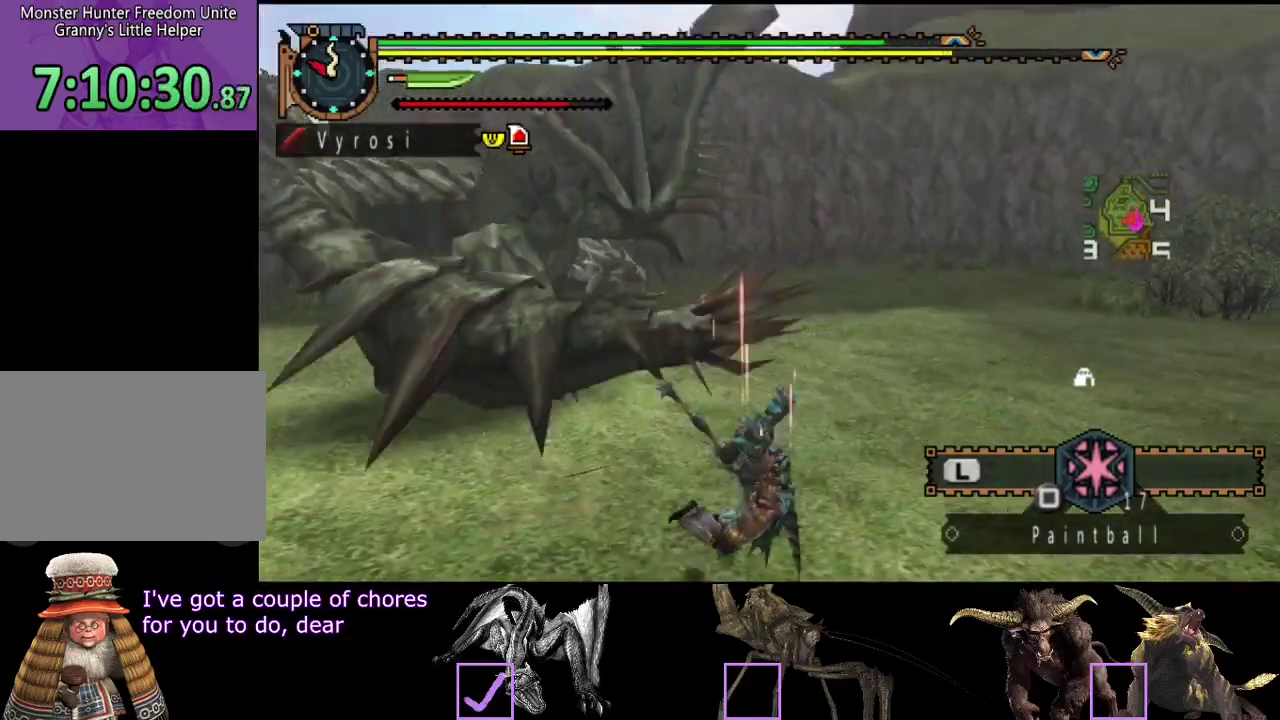
{"buttons": [], "left_stick": "center", "right_stick": "left", "events": [[150, "left_stick", "center"], [150, "right_stick", "center"], [383, "right_stick", "left"]]}
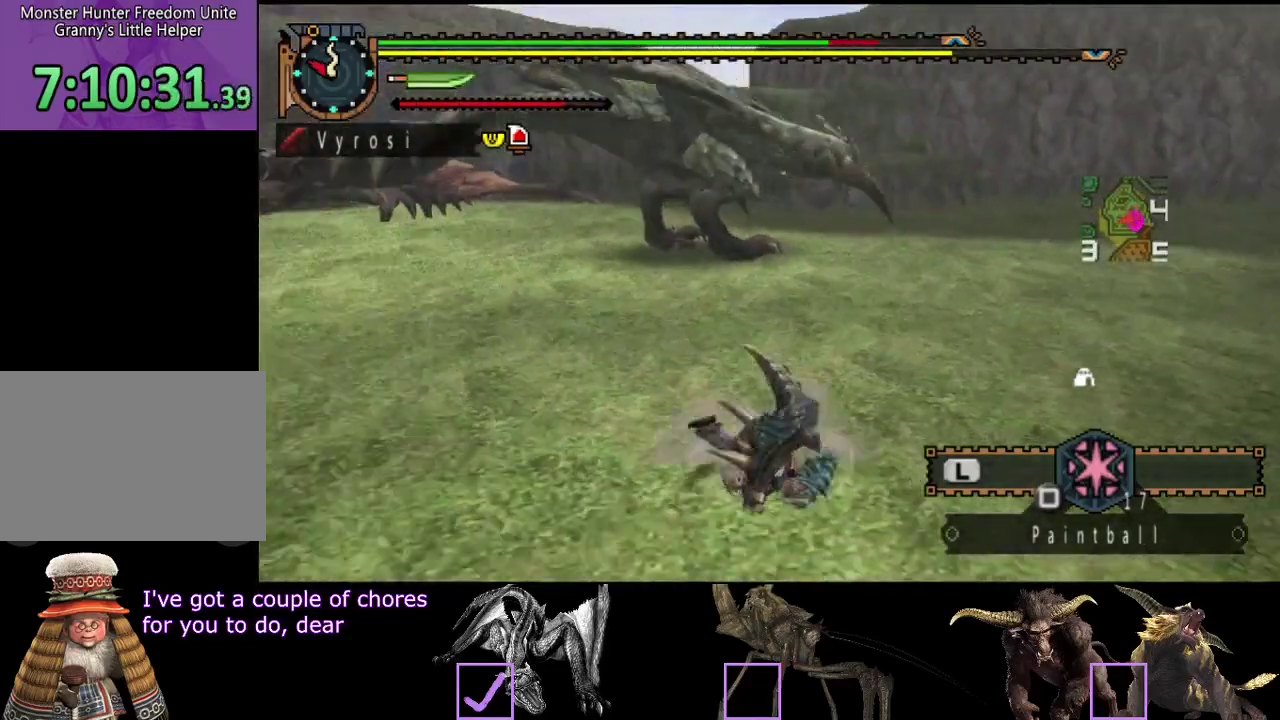
{"buttons": [], "left_stick": "center", "right_stick": "center", "events": [[50, "right_stick", "center"]]}
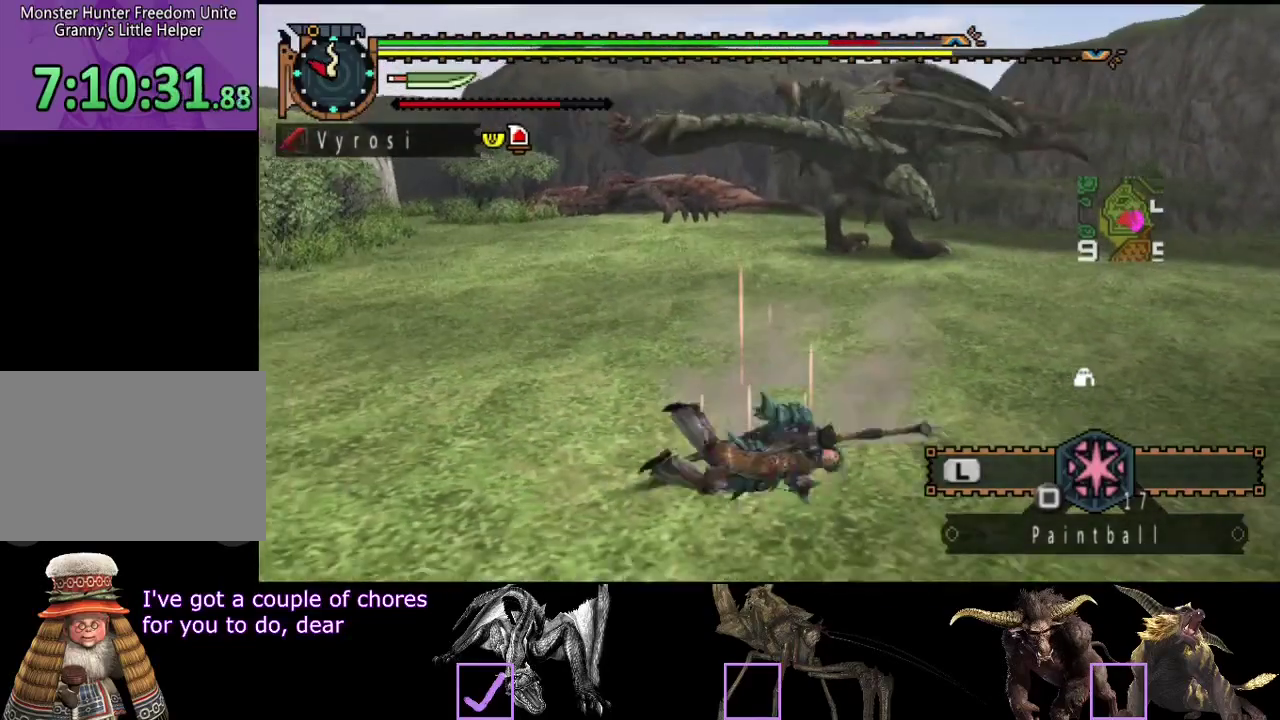
{"buttons": [], "left_stick": "up-right", "right_stick": "center", "events": [[133, "left_stick", "up-right"]]}
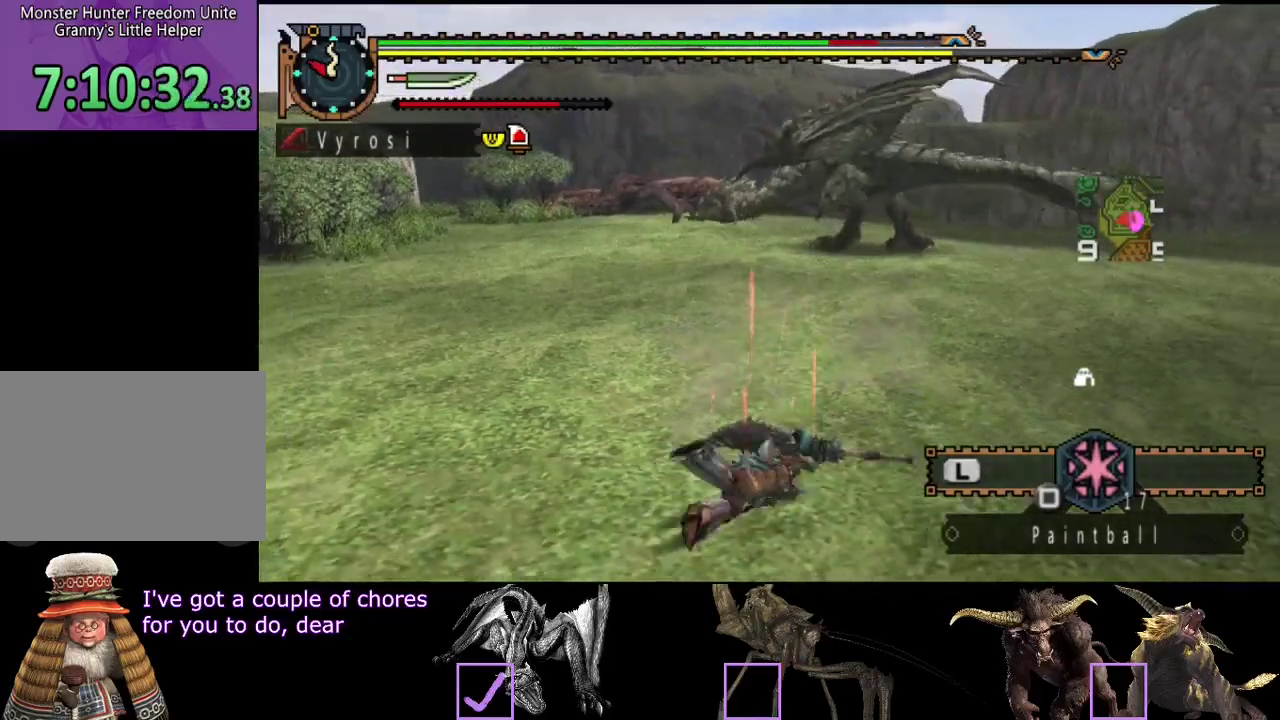
{"buttons": [], "left_stick": "up-right", "right_stick": "center", "events": []}
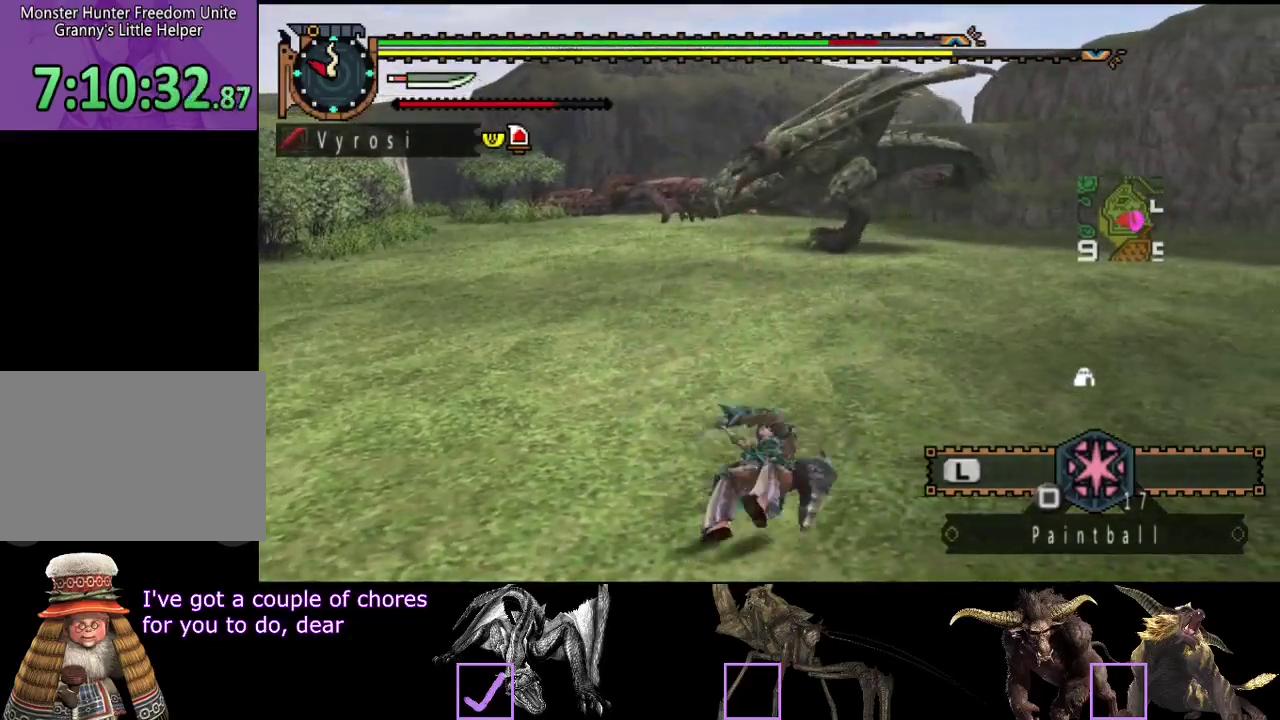
{"buttons": [], "left_stick": "up-right", "right_stick": "center", "events": []}
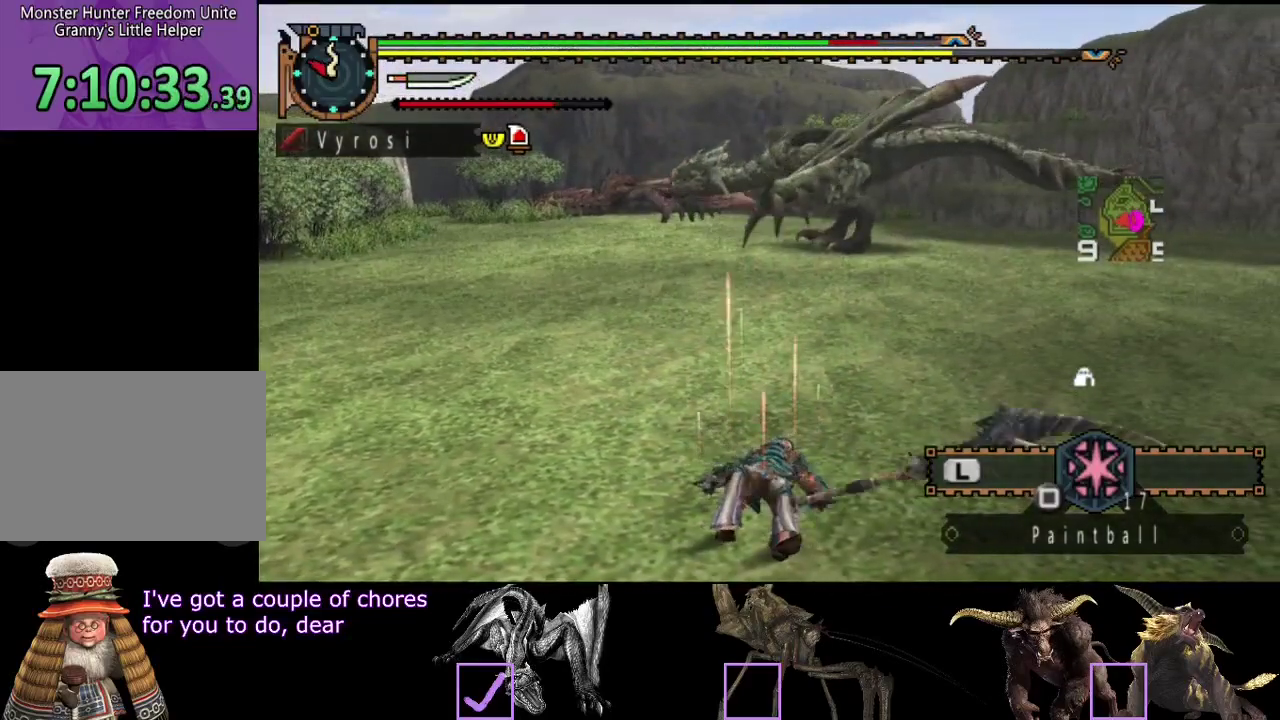
{"buttons": [], "left_stick": "up-right", "right_stick": "center", "events": []}
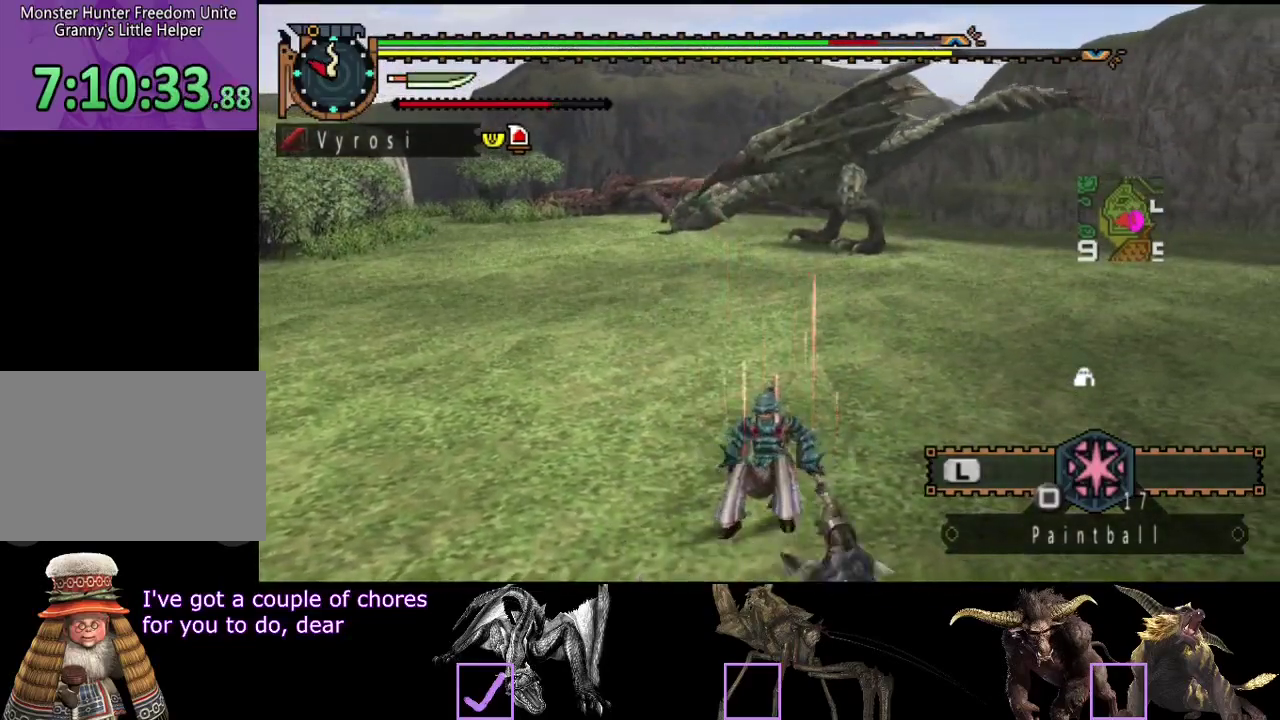
{"buttons": [], "left_stick": "up-left", "right_stick": "center", "events": [[150, "left_stick", "up"], [283, "left_stick", "up-left"]]}
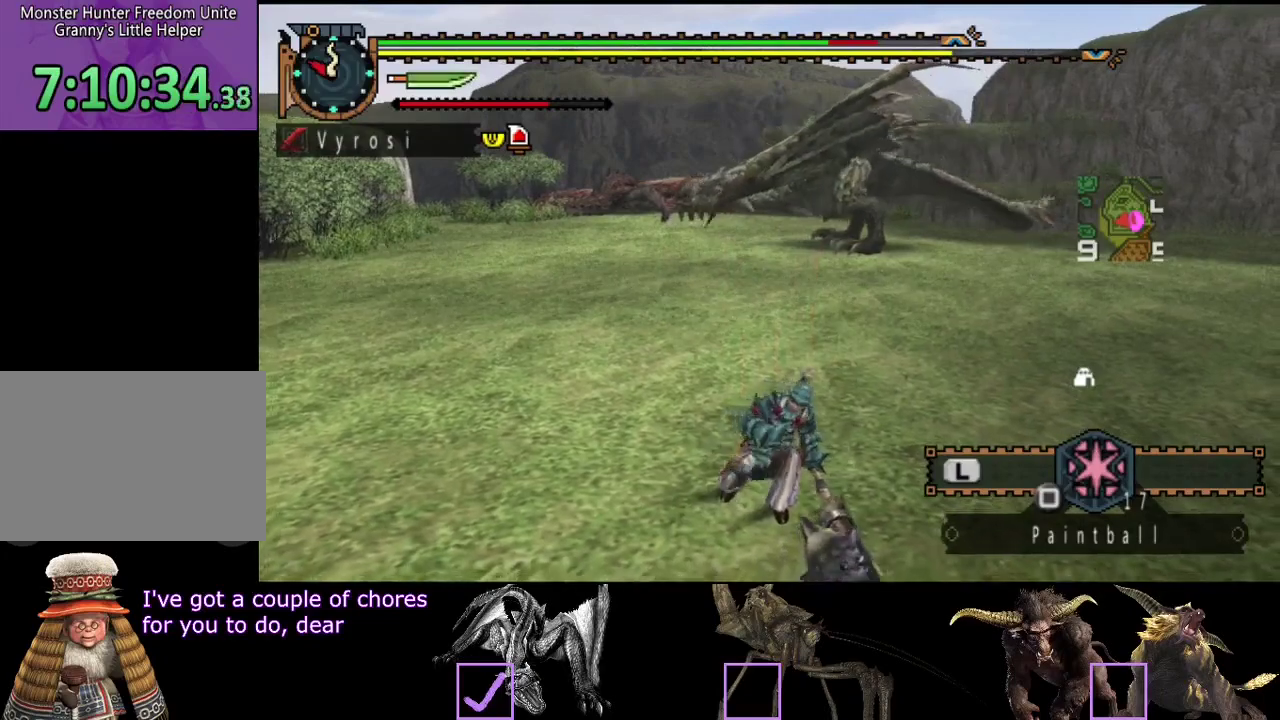
{"buttons": ["SQUARE"], "left_stick": "up-left", "right_stick": "center", "events": [[33, "left_stick", "up"], [283, "left_stick", "up-left"], [333, "SQUARE", "down"], [400, "SQUARE", "up"], [467, "SQUARE", "down"]]}
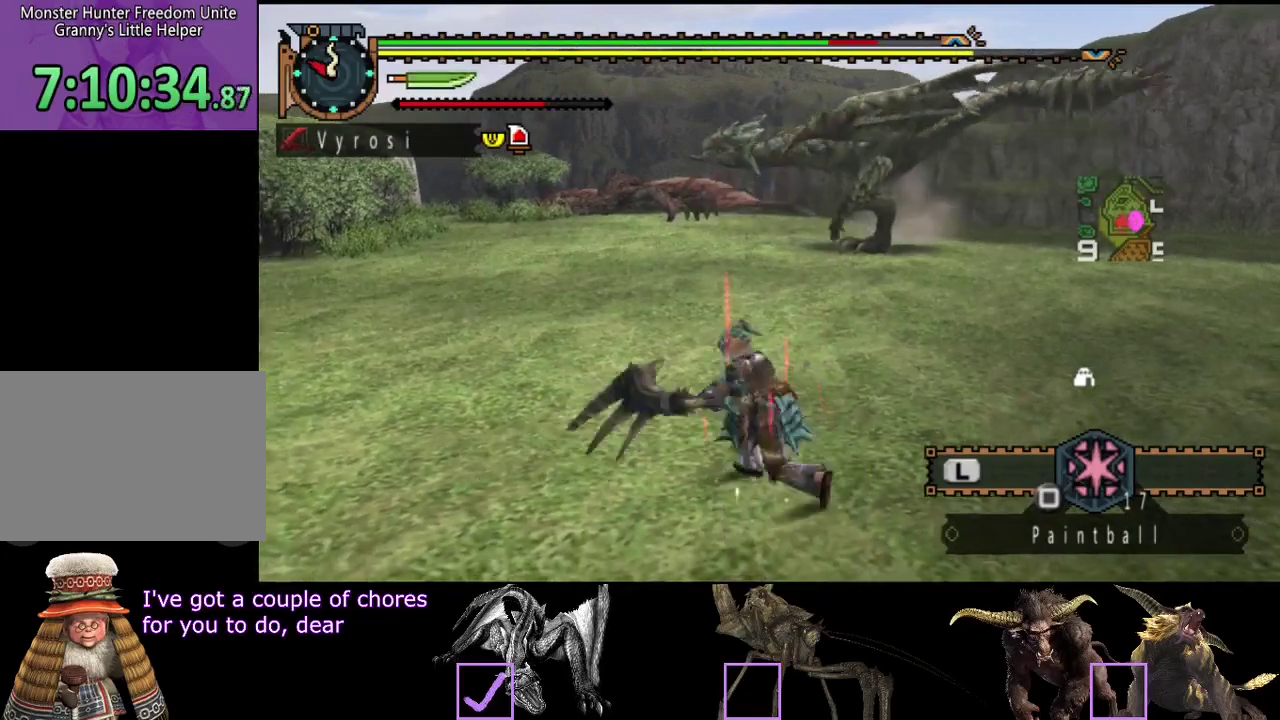
{"buttons": ["R2"], "left_stick": "up", "right_stick": "center", "events": [[17, "left_stick", "up"], [33, "SQUARE", "up"], [67, "R2", "down"]]}
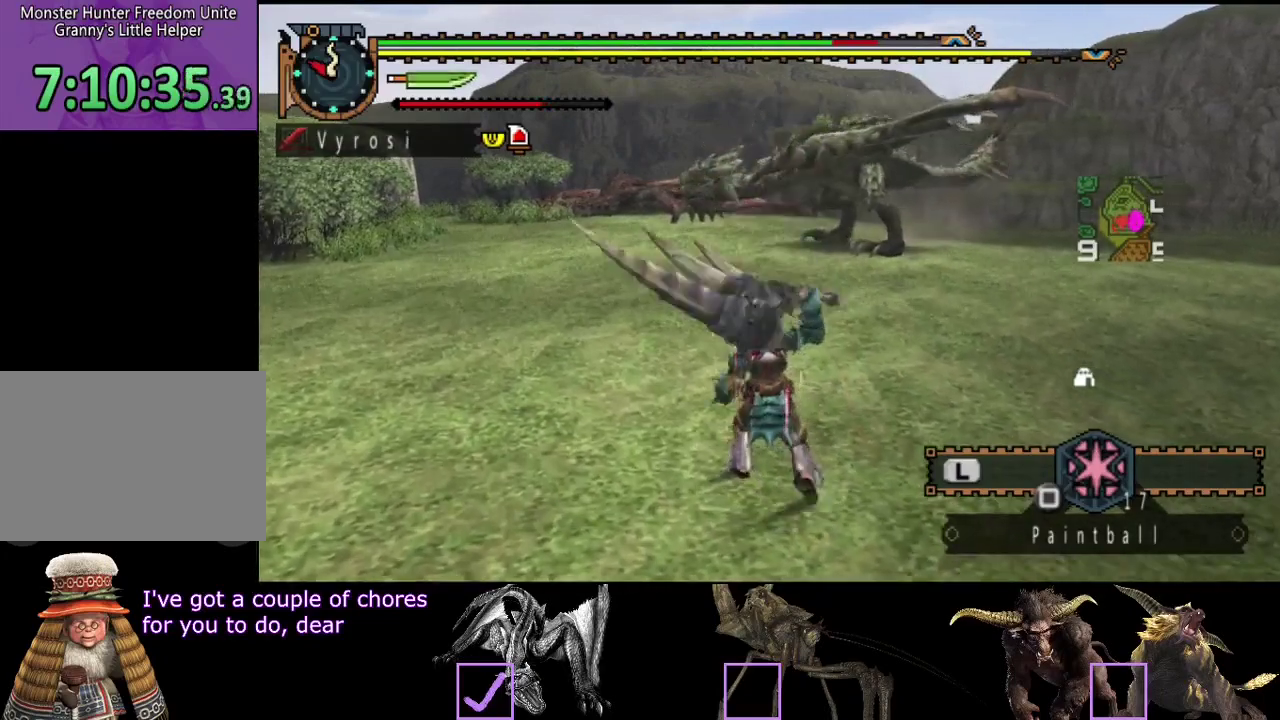
{"buttons": ["R2"], "left_stick": "up", "right_stick": "center", "events": []}
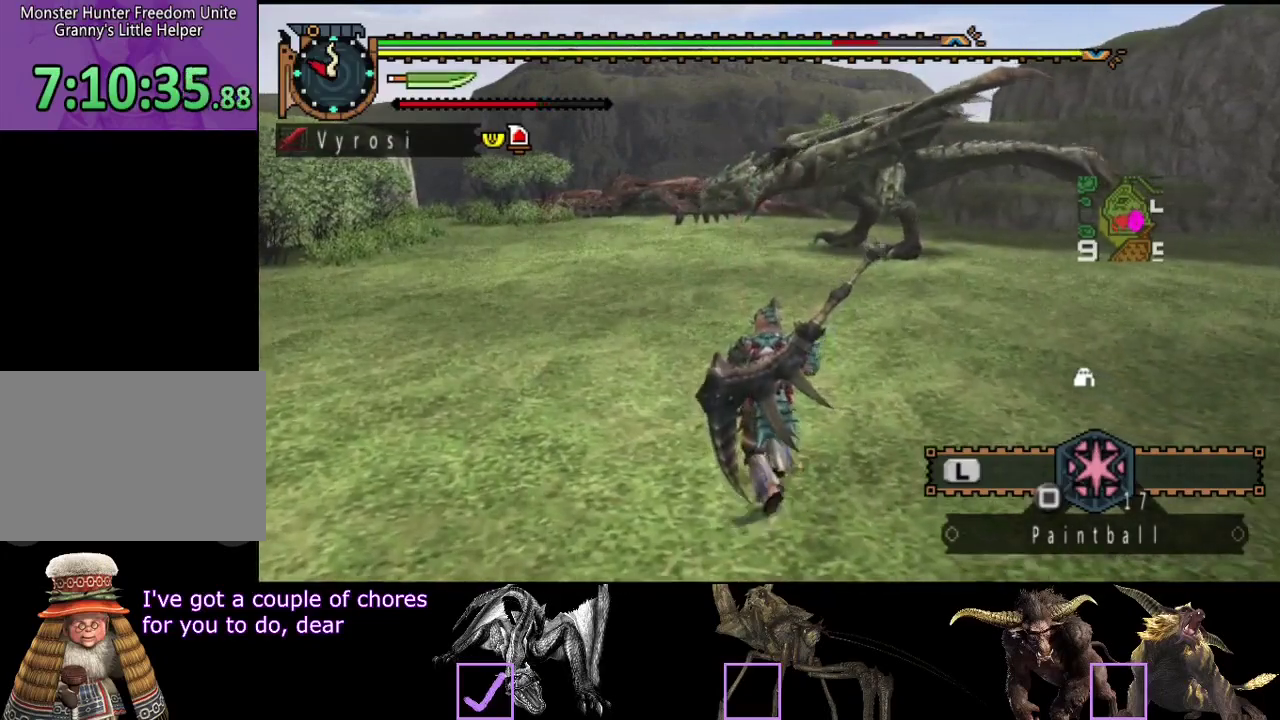
{"buttons": ["R2"], "left_stick": "up", "right_stick": "center", "events": [[150, "right_stick", "right"], [267, "right_stick", "center"]]}
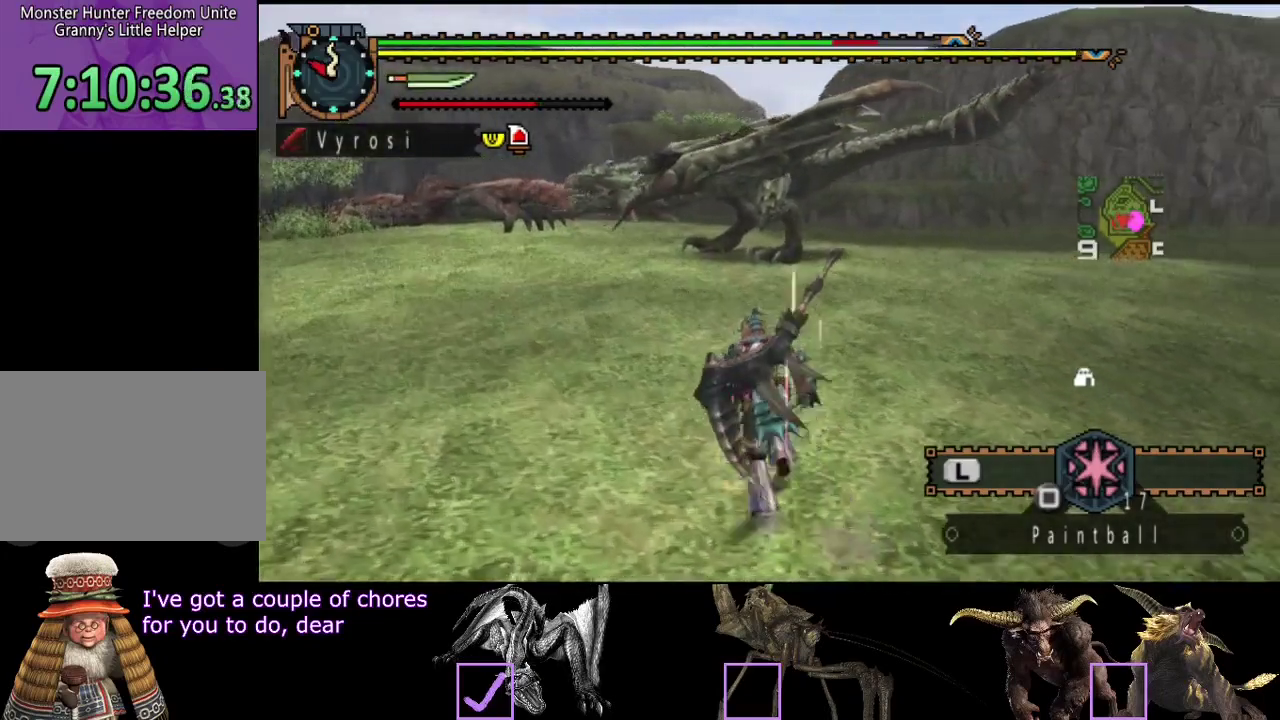
{"buttons": ["R2"], "left_stick": "up-left", "right_stick": "center", "events": [[33, "left_stick", "up-left"]]}
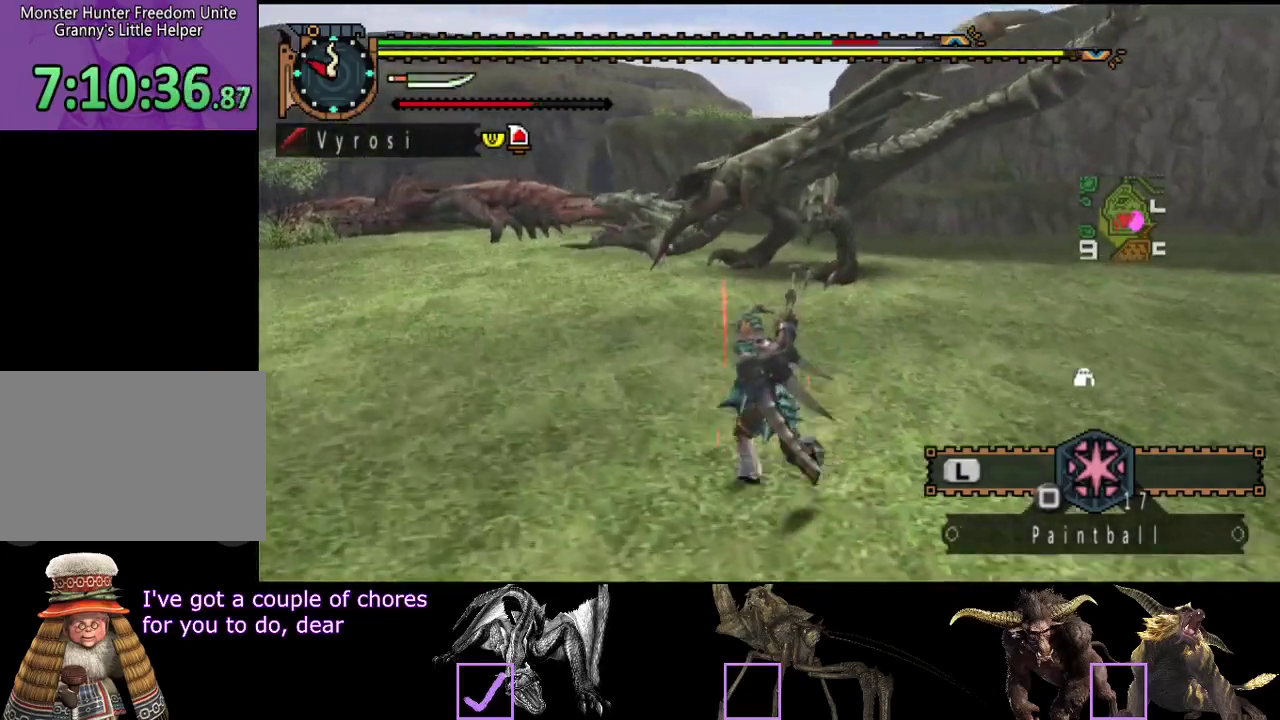
{"buttons": ["R2"], "left_stick": "up-left", "right_stick": "center", "events": []}
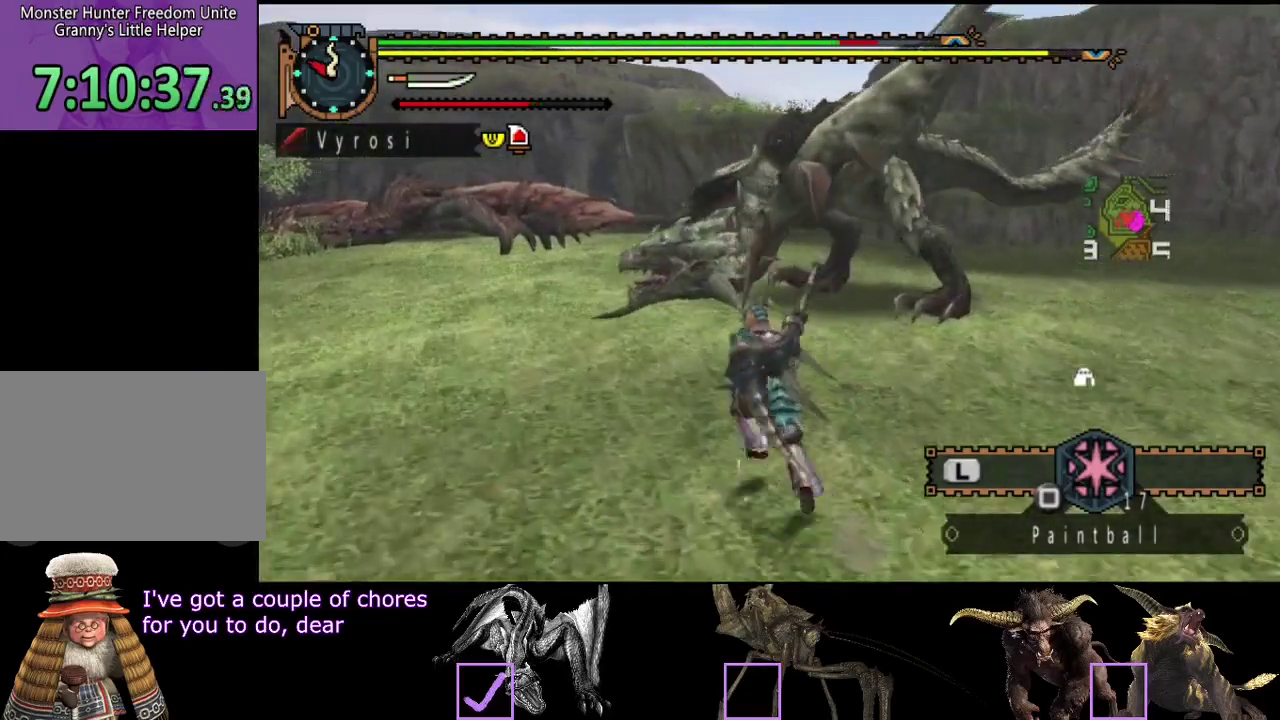
{"buttons": [], "left_stick": "up", "right_stick": "center"}
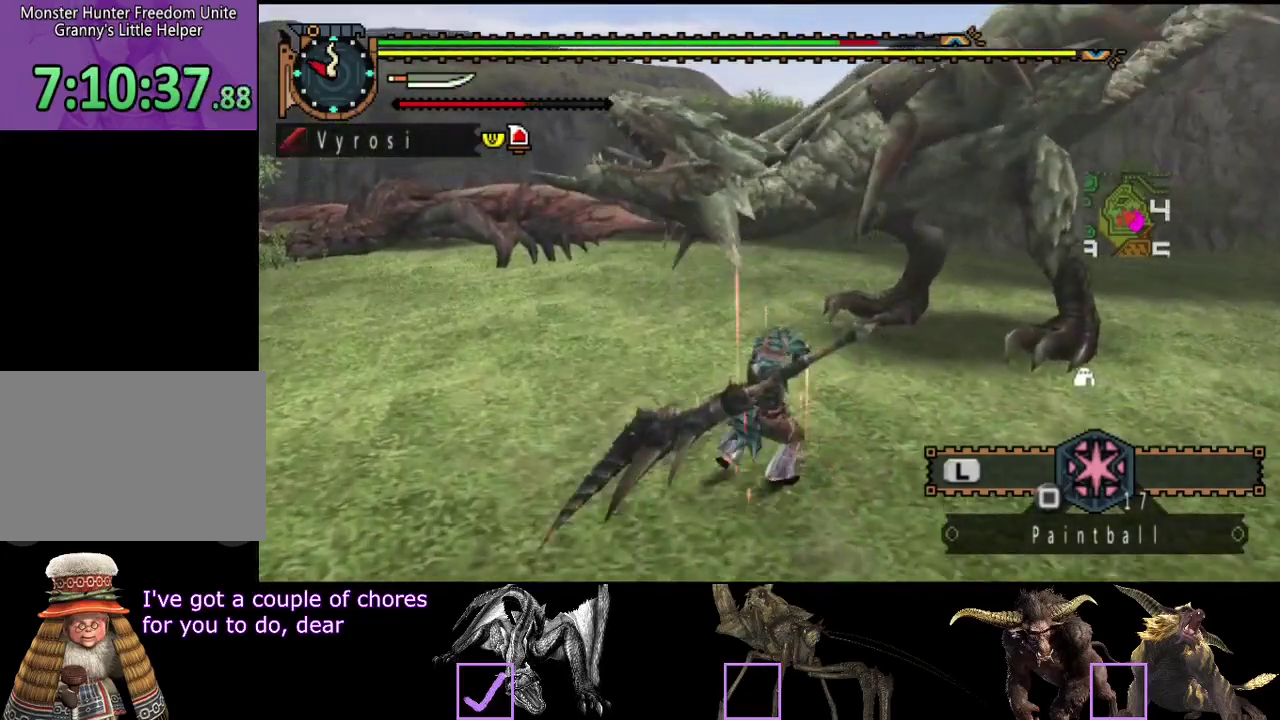
{"buttons": ["TRIANGLE"], "left_stick": "center", "right_stick": "center"}
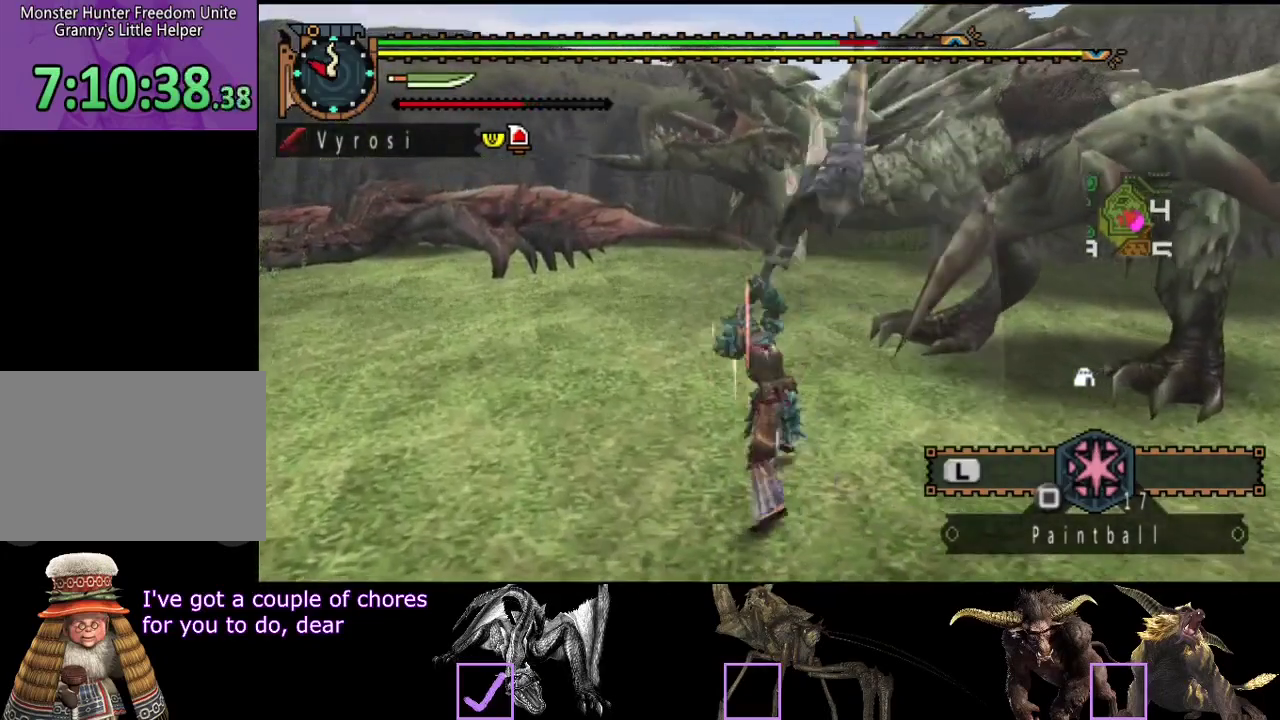
{"buttons": ["TRIANGLE"], "left_stick": "center", "right_stick": "center", "events": [[17, "TRIANGLE", "up"], [83, "TRIANGLE", "down"], [300, "TRIANGLE", "up"], [367, "TRIANGLE", "down"], [433, "TRIANGLE", "up"], [500, "TRIANGLE", "down"]]}
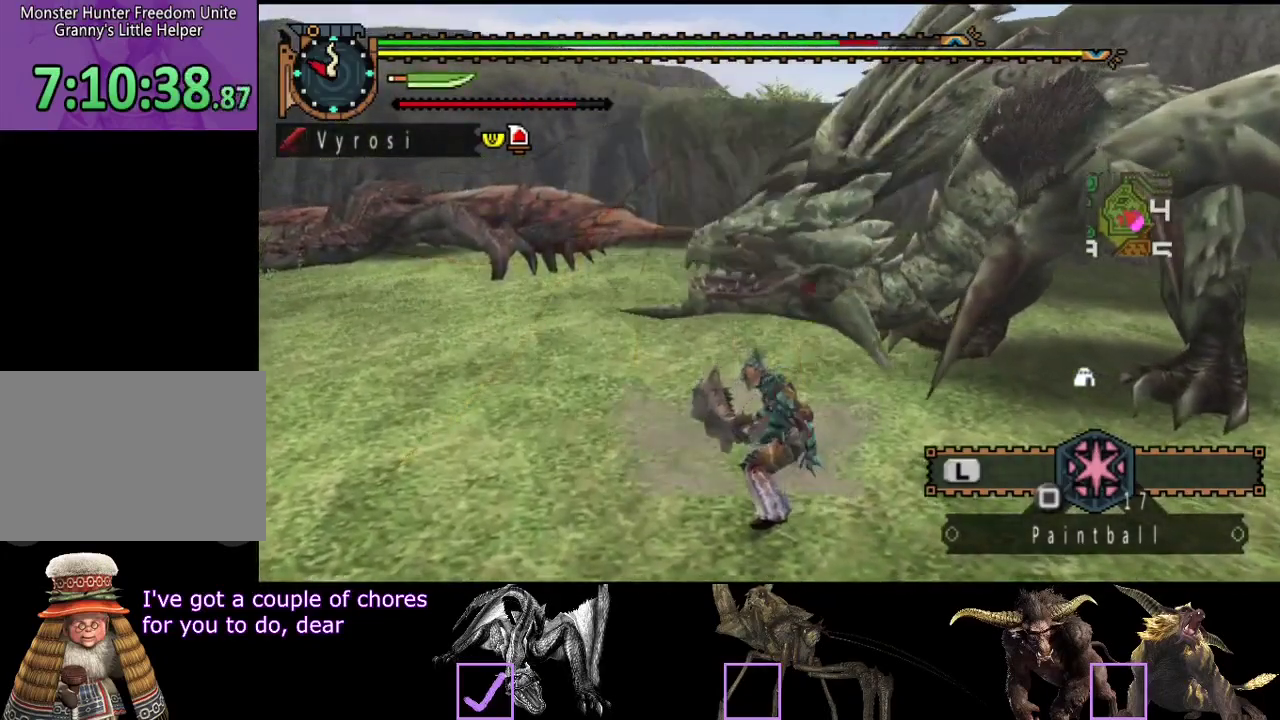
{"buttons": [], "left_stick": "center", "right_stick": "center", "events": [[100, "TRIANGLE", "up"]]}
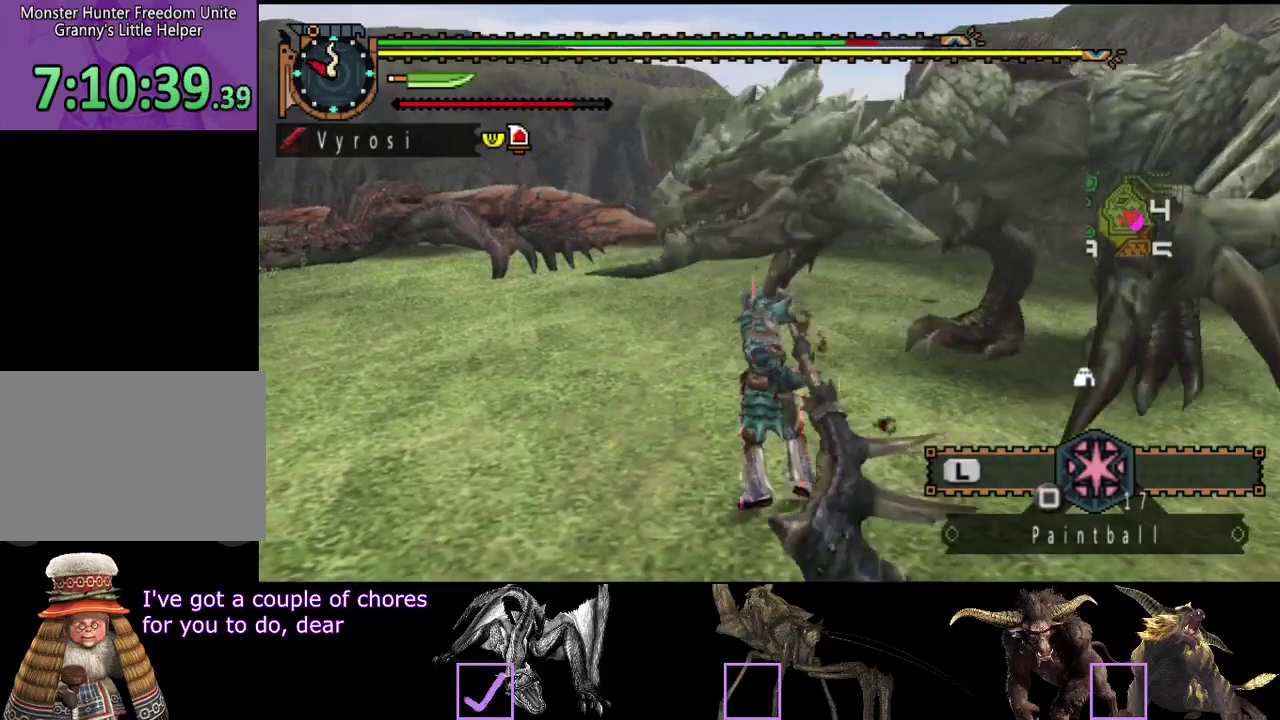
{"buttons": [], "left_stick": "center", "right_stick": "center", "events": []}
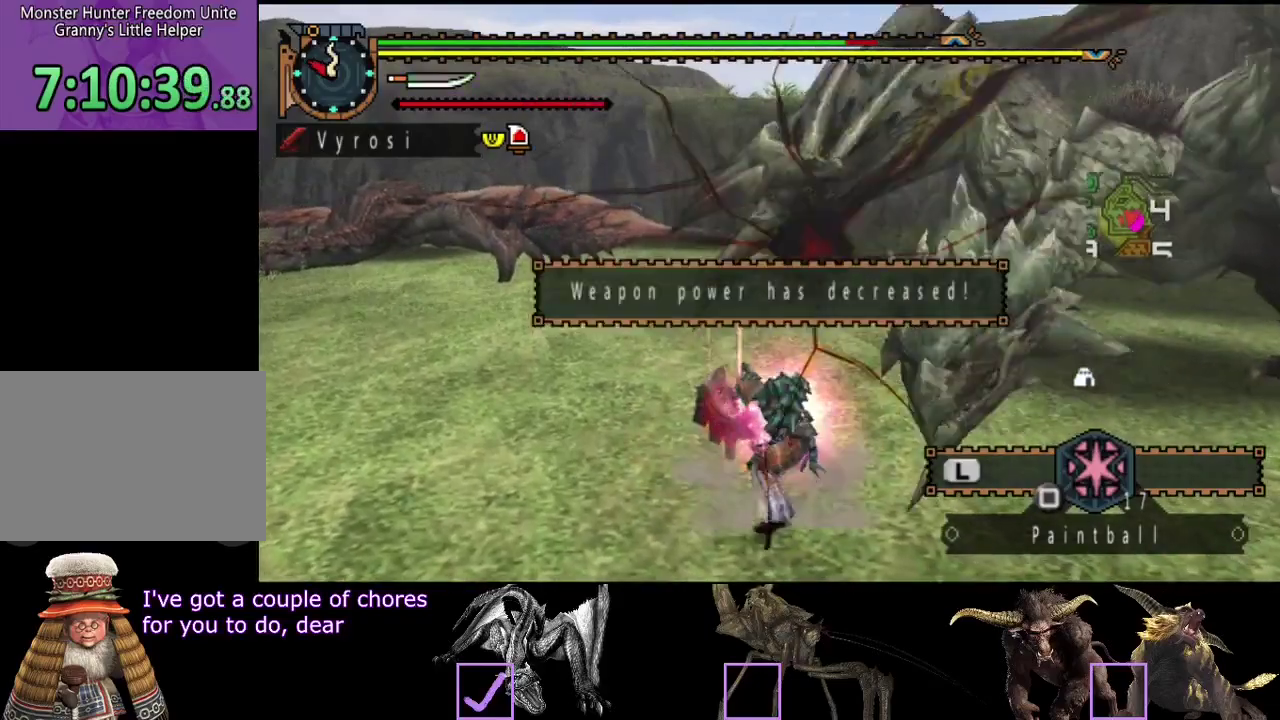
{"buttons": [], "left_stick": "center", "right_stick": "right", "events": [[150, "right_stick", "right"]]}
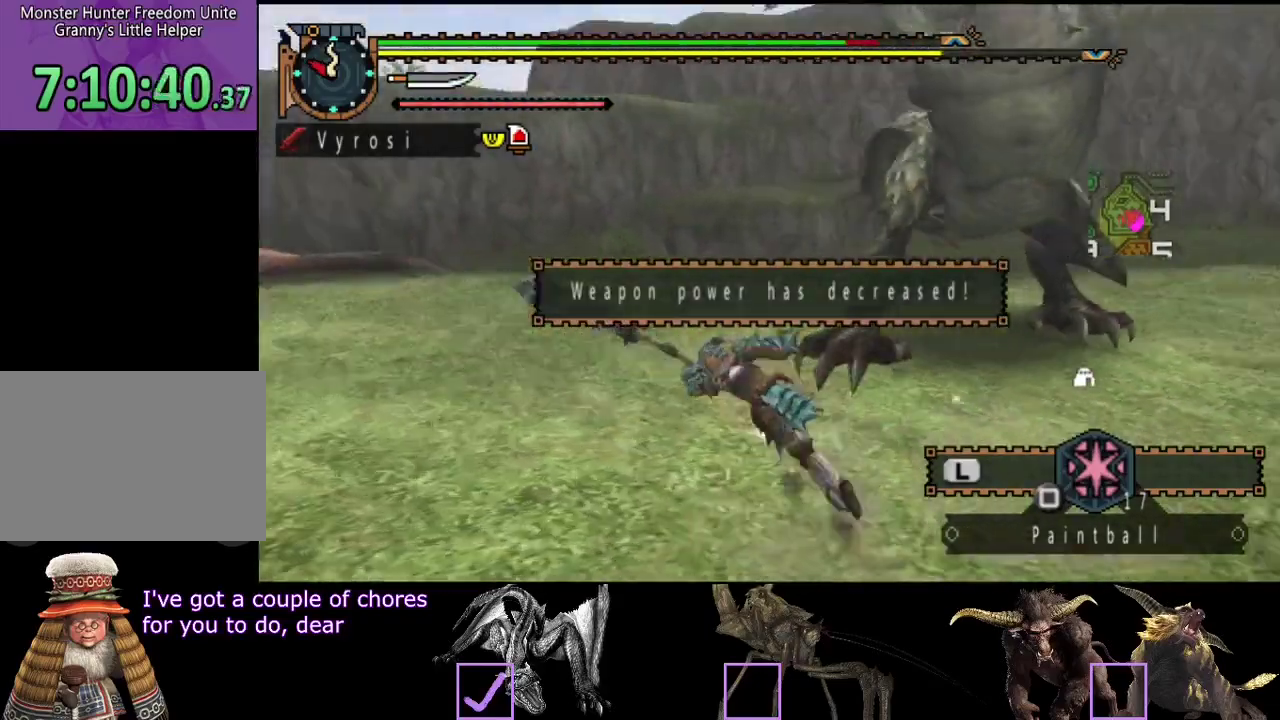
{"buttons": [], "left_stick": "center", "right_stick": "center", "events": [[67, "right_stick", "center"], [200, "right_stick", "right"], [433, "right_stick", "center"]]}
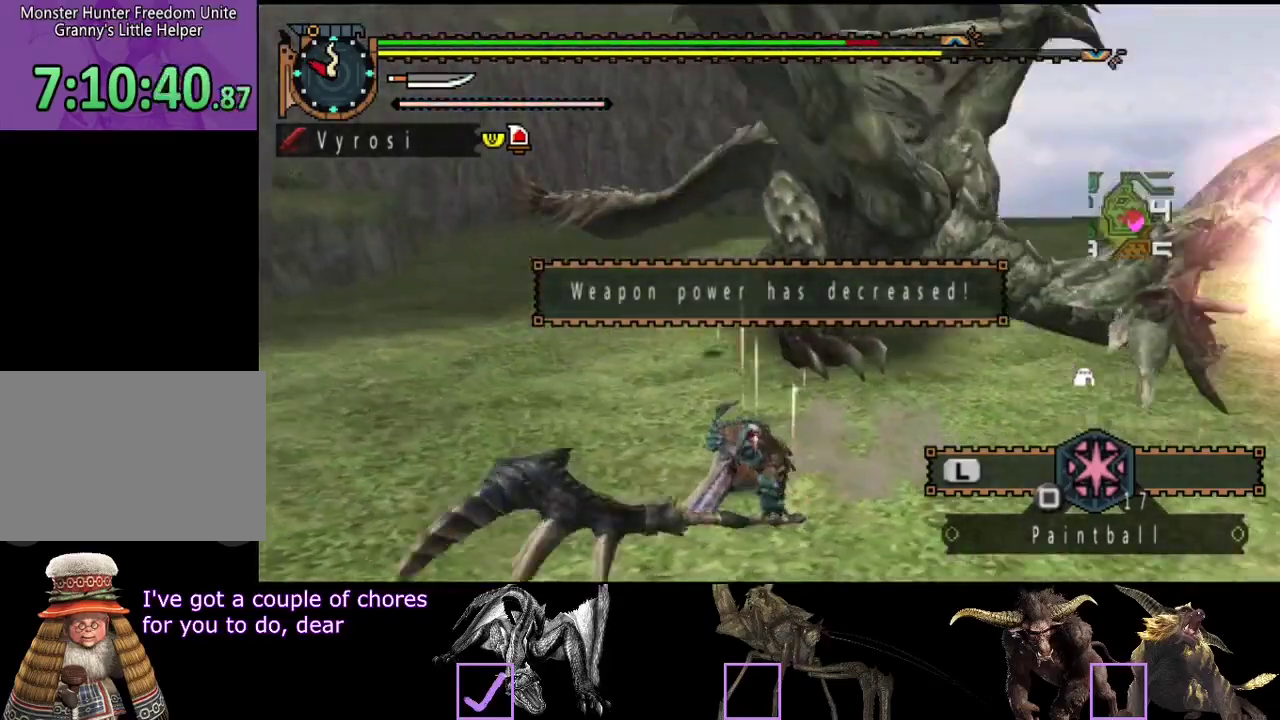
{"buttons": [], "left_stick": "down-right", "right_stick": "center", "events": [[100, "left_stick", "down"], [100, "right_stick", "right"], [267, "right_stick", "center"], [367, "left_stick", "down-right"]]}
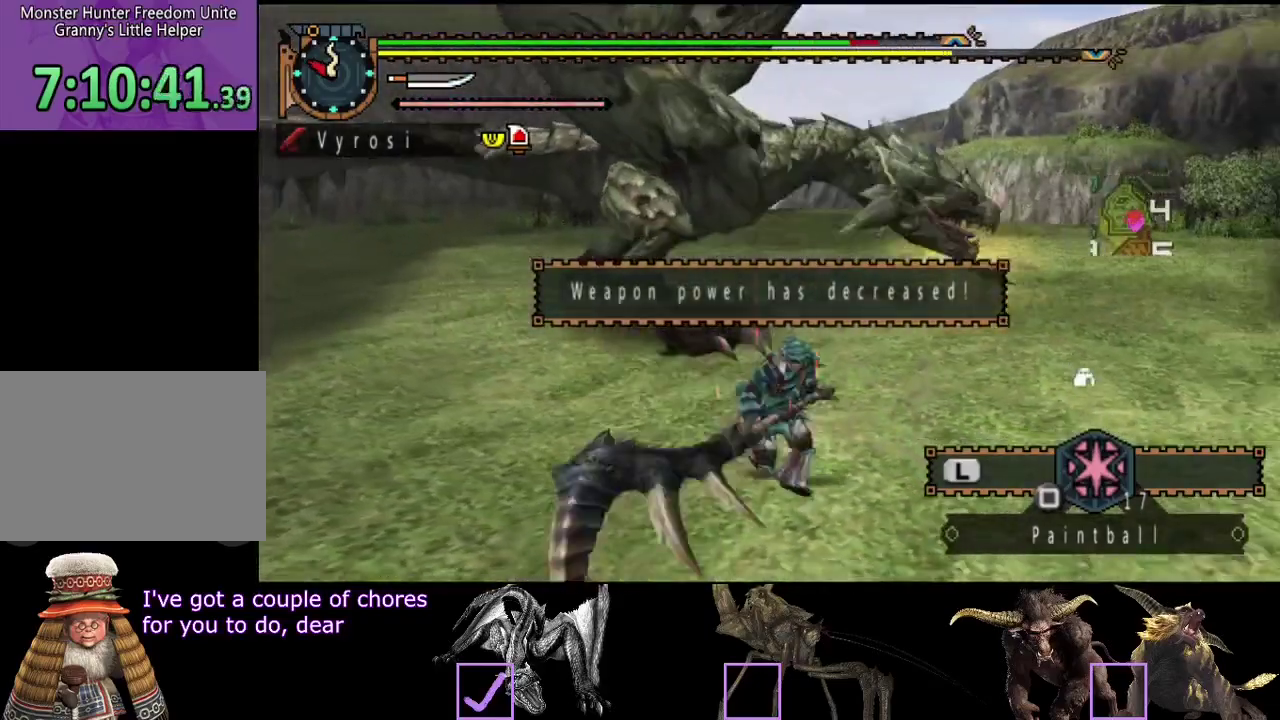
{"buttons": [], "left_stick": "up", "right_stick": "center", "events": [[67, "left_stick", "up-right"], [200, "left_stick", "up"]]}
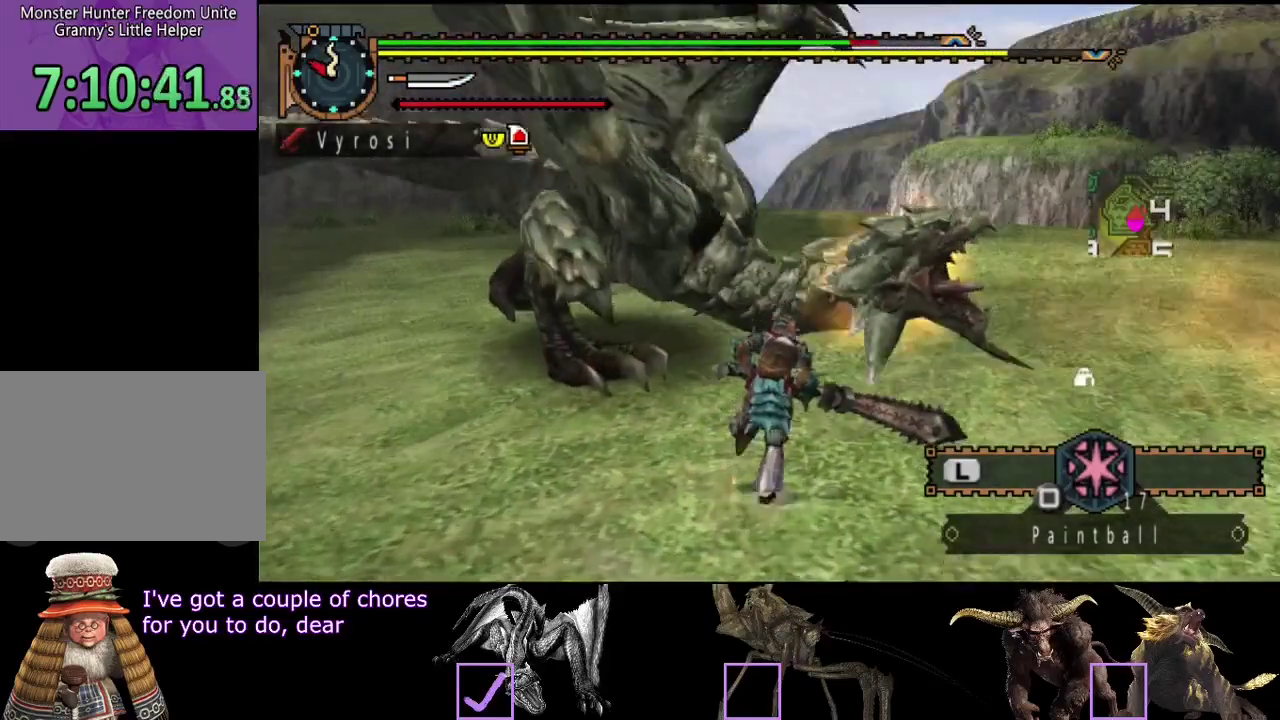
{"buttons": [], "left_stick": "up", "right_stick": "center", "events": [[283, "CIRCLE", "down"], [383, "CIRCLE", "up"]]}
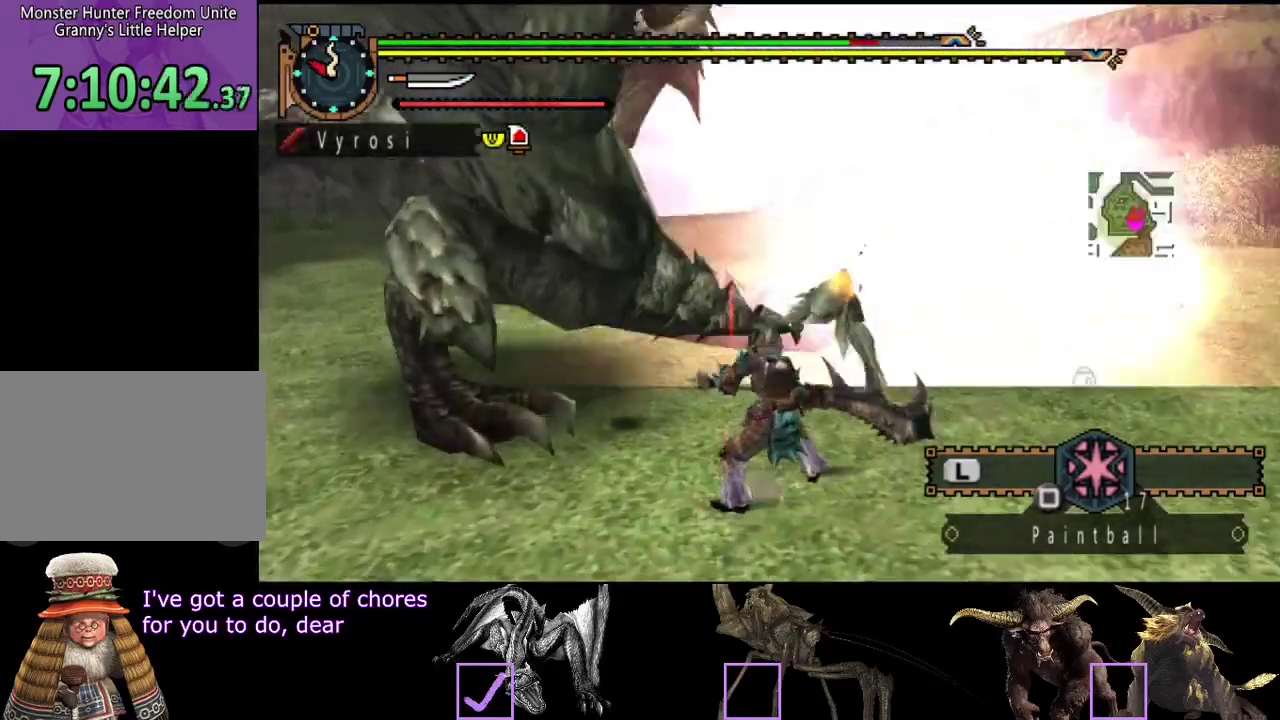
{"buttons": [], "left_stick": "up", "right_stick": "center", "events": [[83, "R2", "down"], [150, "R2", "up"], [217, "R2", "down"], [317, "R2", "up"], [350, "left_stick", "up-right"], [417, "R2", "down"], [483, "R2", "up"], [483, "left_stick", "up"]]}
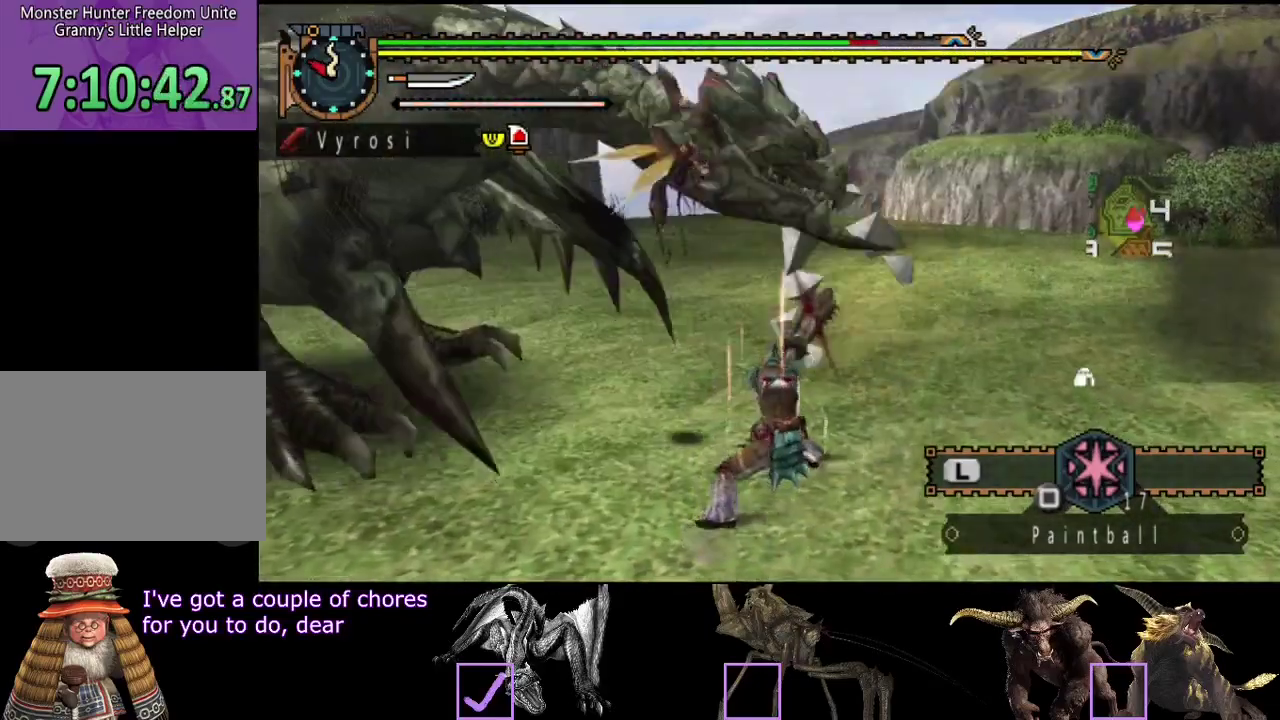
{"buttons": [], "left_stick": "left", "right_stick": "center", "events": [[33, "R2", "down"], [100, "R2", "up"], [300, "left_stick", "up-left"], [333, "R2", "down"], [400, "R2", "up"], [400, "left_stick", "left"]]}
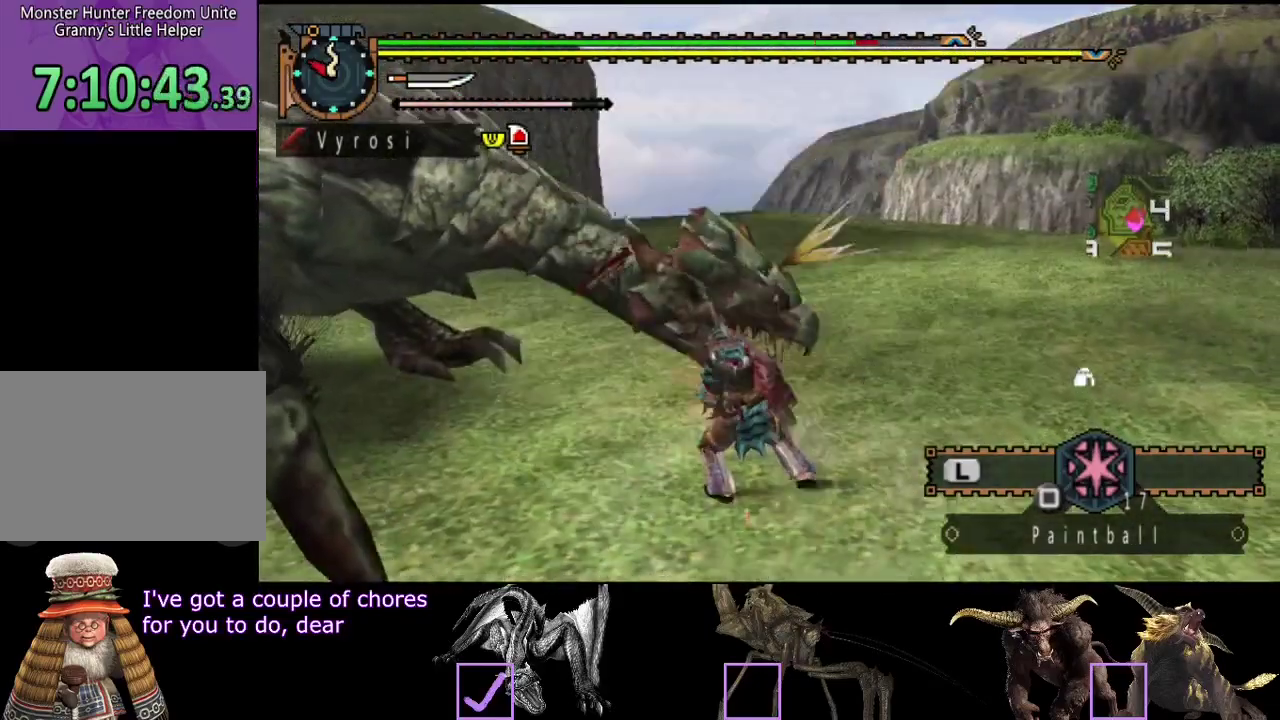
{"buttons": [], "left_stick": "center", "right_stick": "center", "events": [[167, "TRIANGLE", "down"], [200, "left_stick", "center"], [233, "TRIANGLE", "up"], [300, "TRIANGLE", "down"], [367, "TRIANGLE", "up"], [433, "TRIANGLE", "down"], [500, "TRIANGLE", "up"]]}
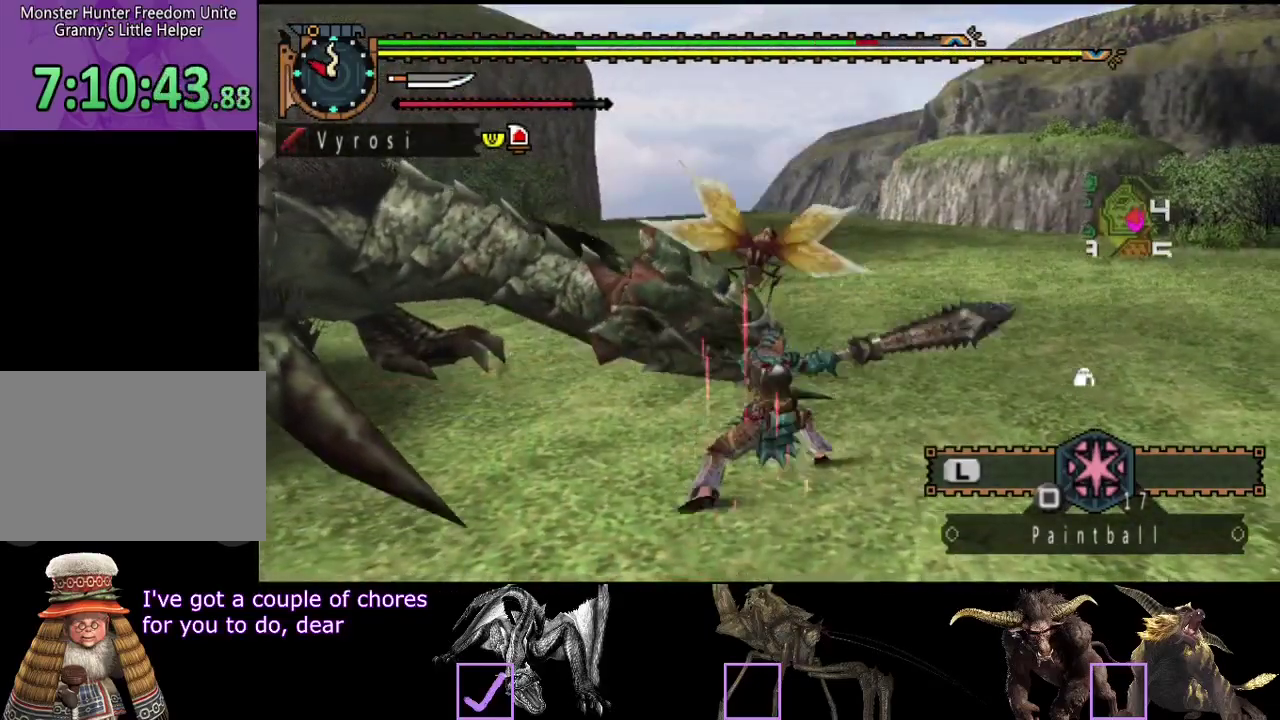
{"buttons": ["TRIANGLE"], "left_stick": "left", "right_stick": "center", "events": [[67, "TRIANGLE", "down"], [133, "TRIANGLE", "up"], [200, "TRIANGLE", "down"], [200, "left_stick", "left"], [267, "TRIANGLE", "up"], [317, "TRIANGLE", "down"], [383, "TRIANGLE", "up"], [450, "TRIANGLE", "down"]]}